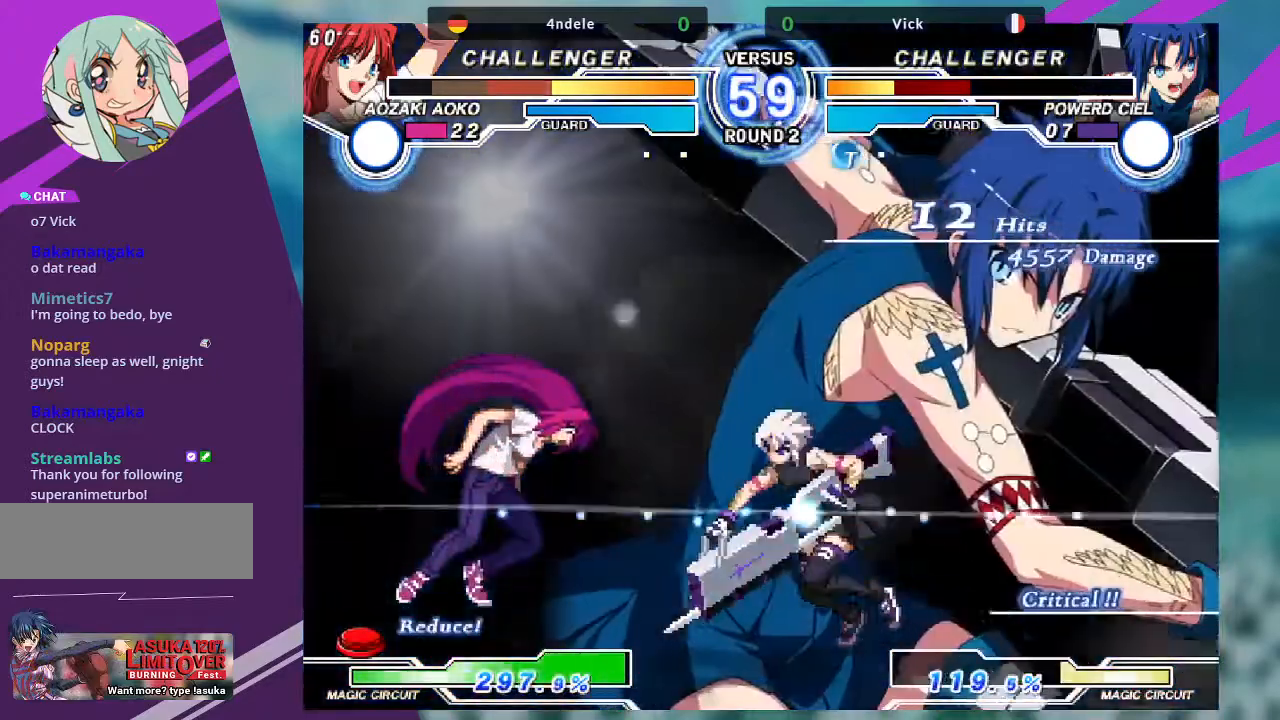
Gameplay with a controller (arcade stick); each line is a JSON object with the inputs held at the frame after it. "events" lists button and stick changes between this image and that frame as [ms after this image, input, new state], when the widget could be followed in between. Not read: L3 R3.
{"buttons": [], "left_stick": "center", "events": []}
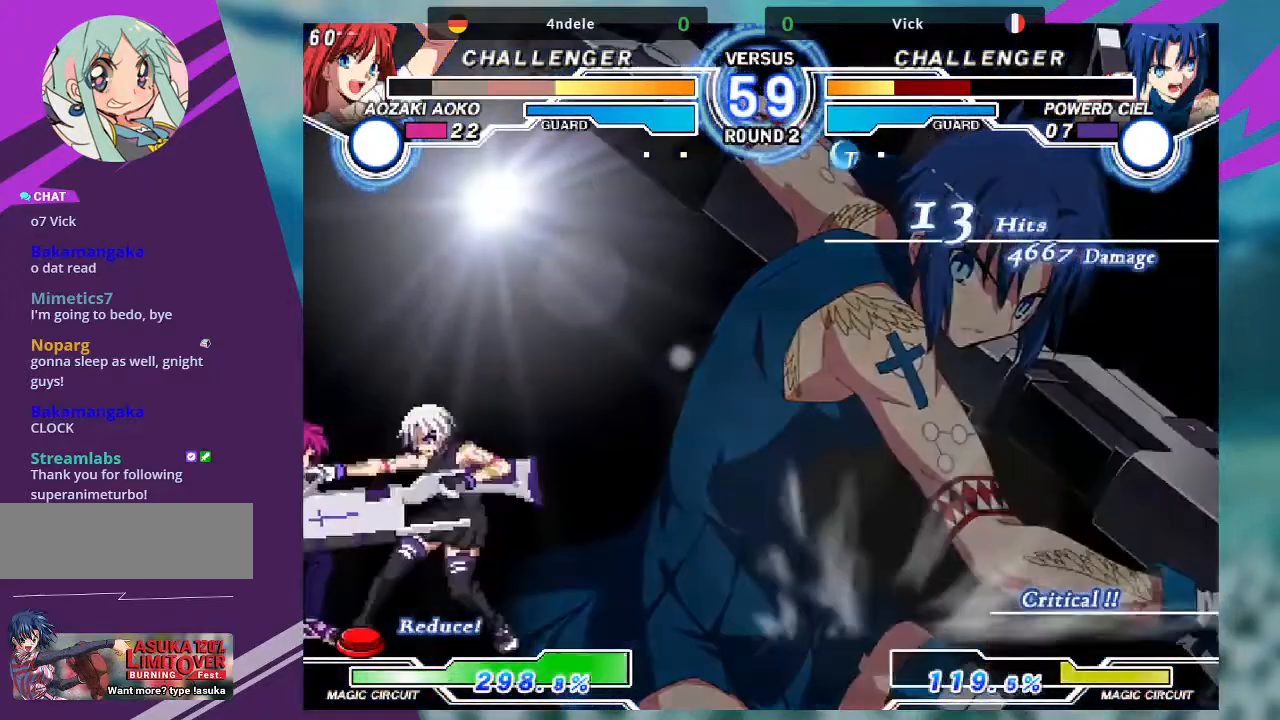
{"buttons": [], "left_stick": "center", "events": []}
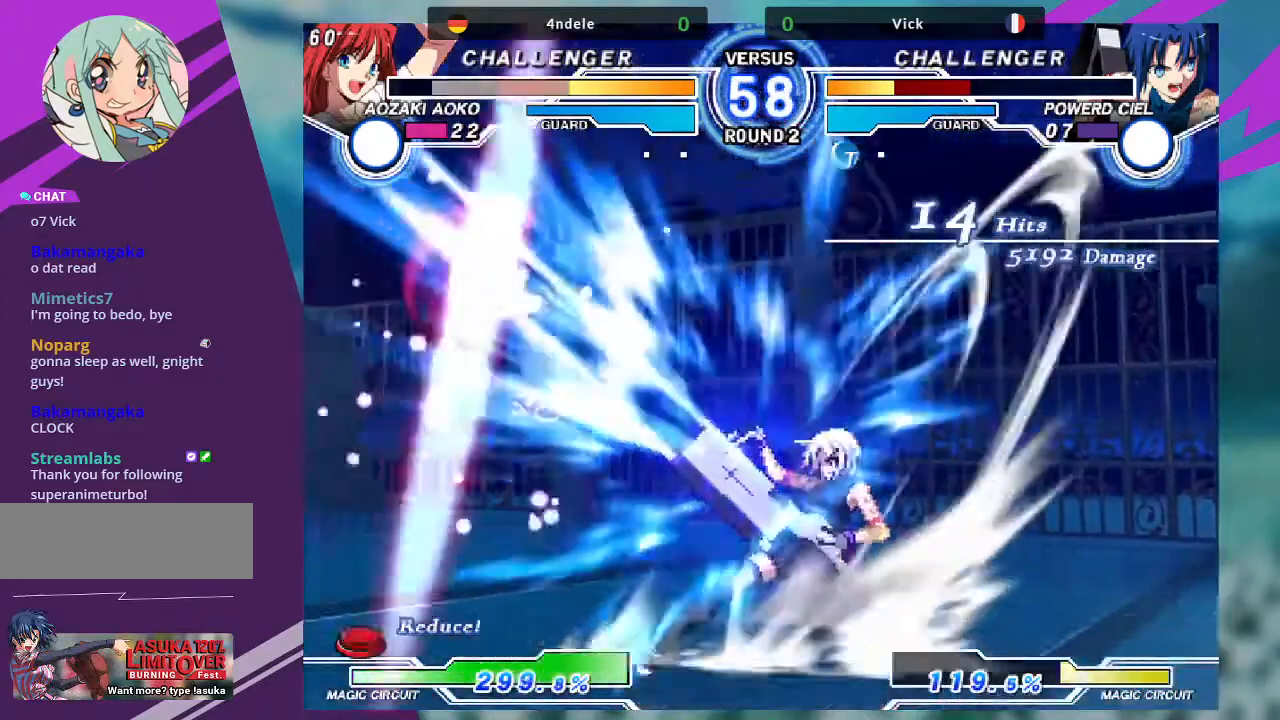
{"buttons": [], "left_stick": "center", "events": []}
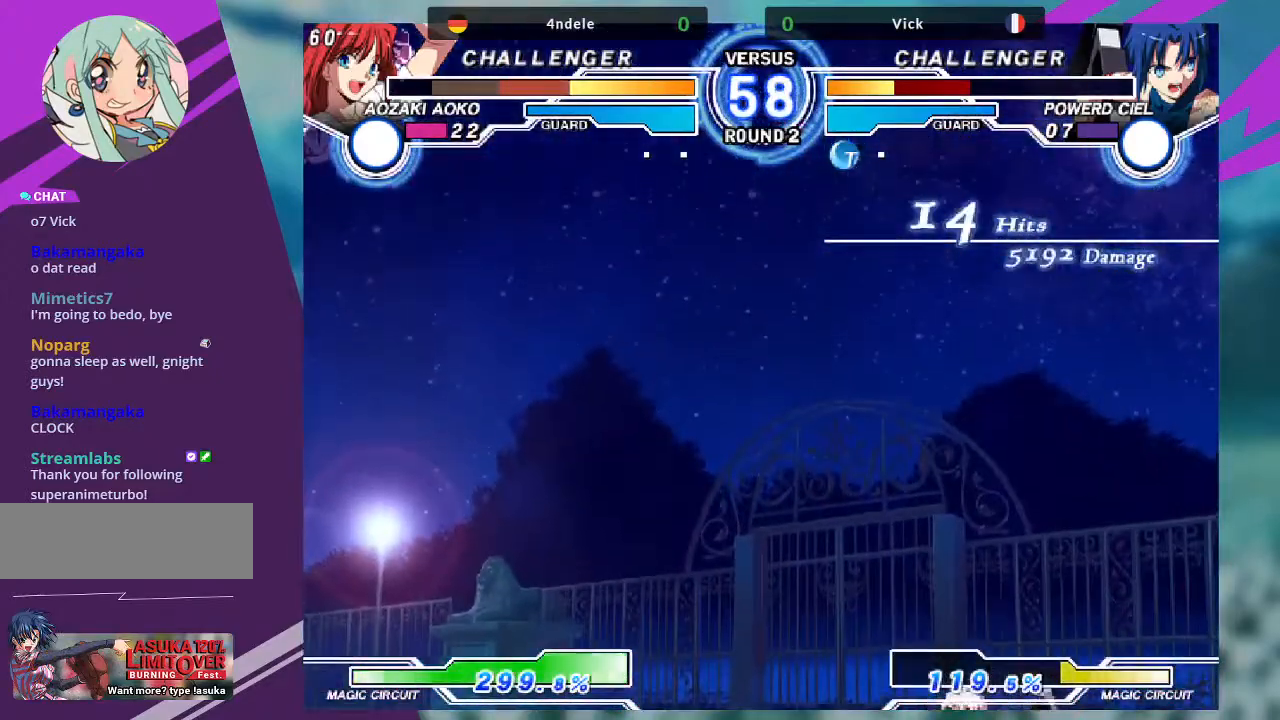
{"buttons": [], "left_stick": "center", "events": []}
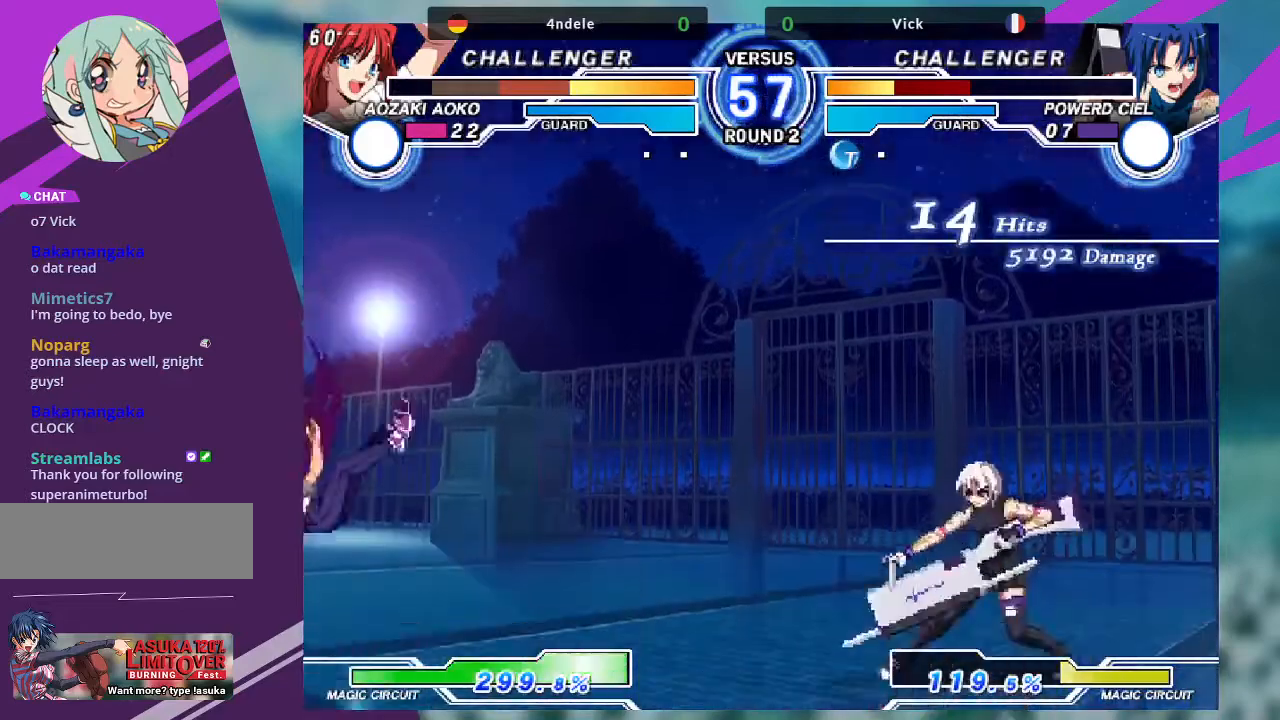
{"buttons": [], "left_stick": "left", "events": [[100, "left_stick", "left"], [201, "left_stick", "center"], [301, "left_stick", "left"]]}
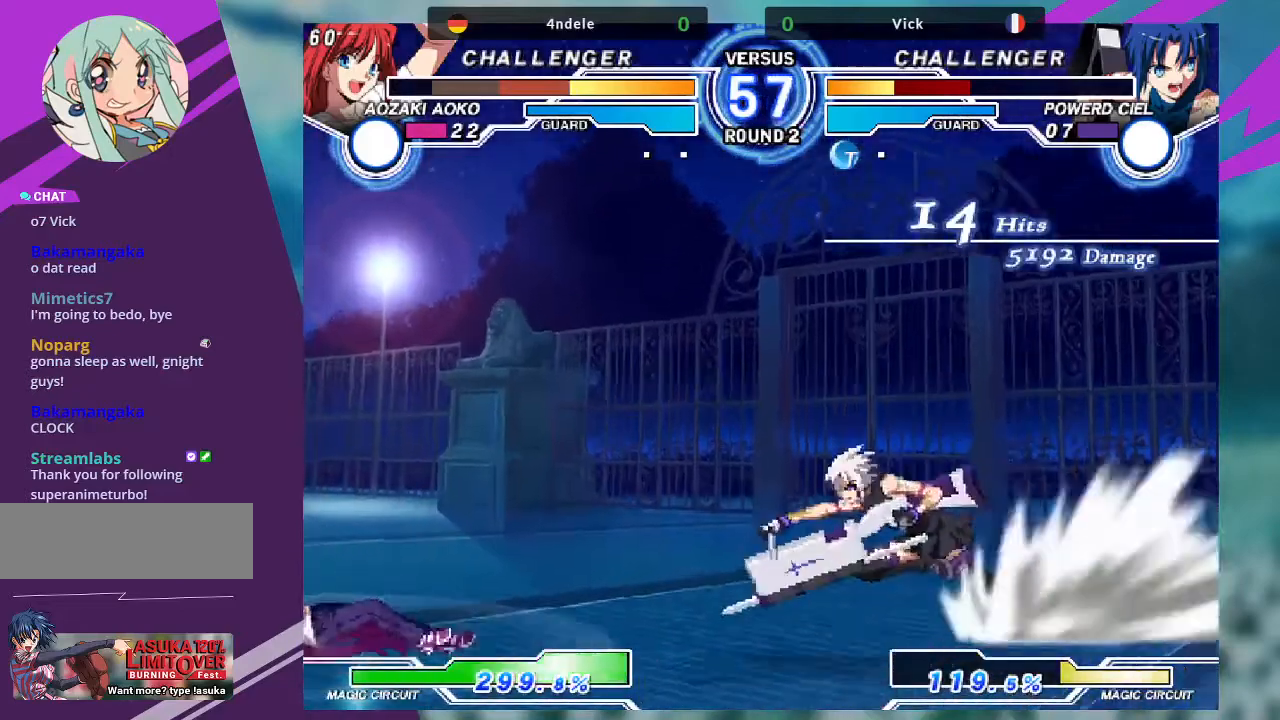
{"buttons": ["TRIANGLE"], "left_stick": "down-right", "events": [[400, "left_stick", "down-right"], [500, "TRIANGLE", "down"]]}
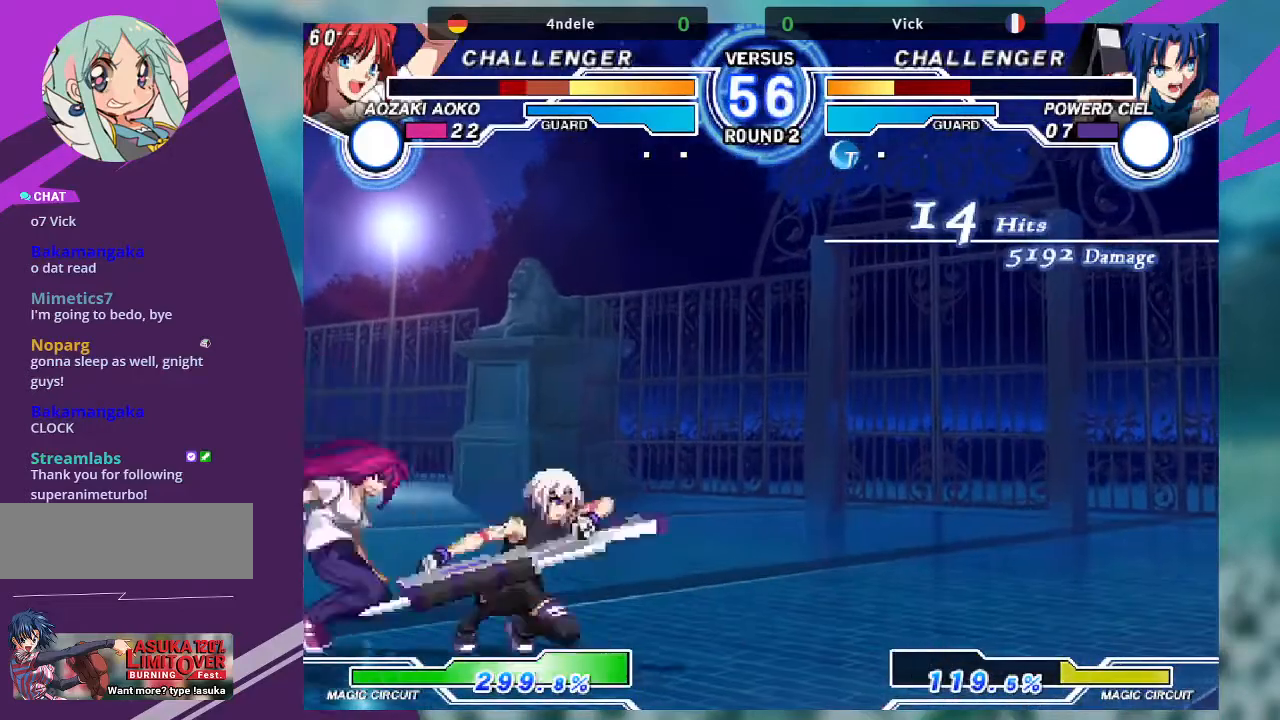
{"buttons": [], "left_stick": "down-right", "events": [[134, "TRIANGLE", "up"]]}
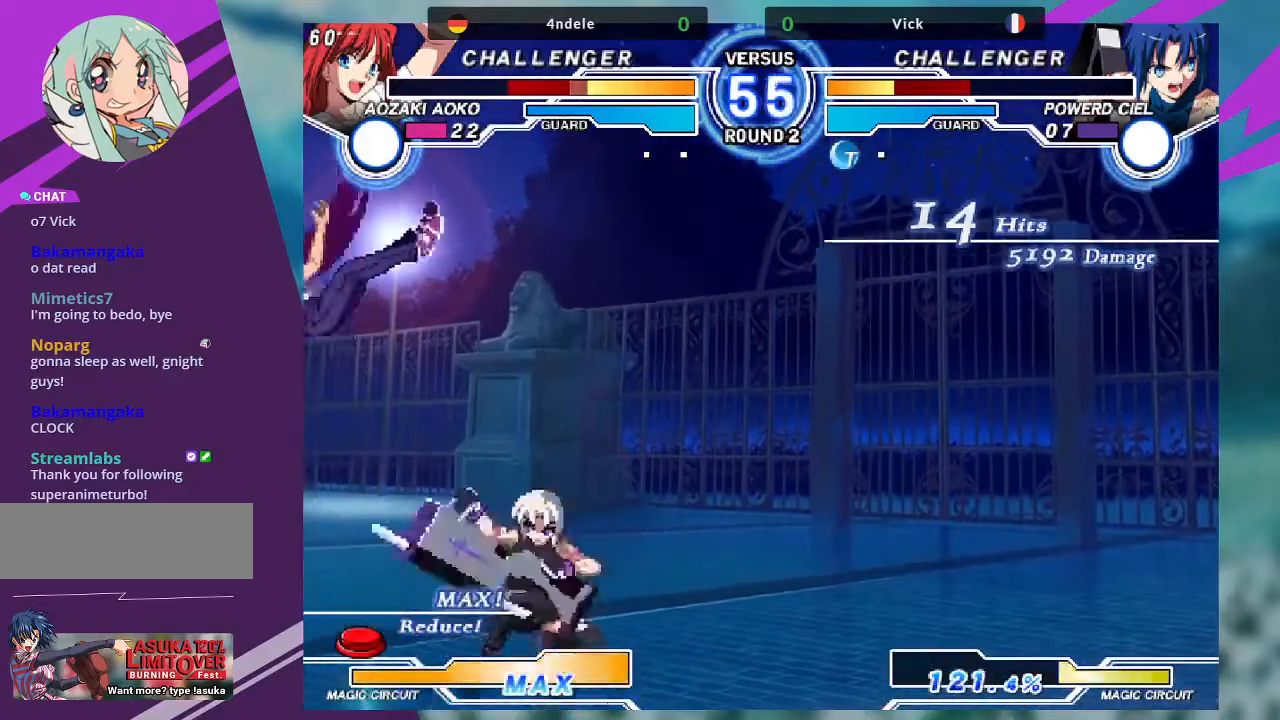
{"buttons": [], "left_stick": "left", "events": [[33, "left_stick", "right"], [500, "left_stick", "left"]]}
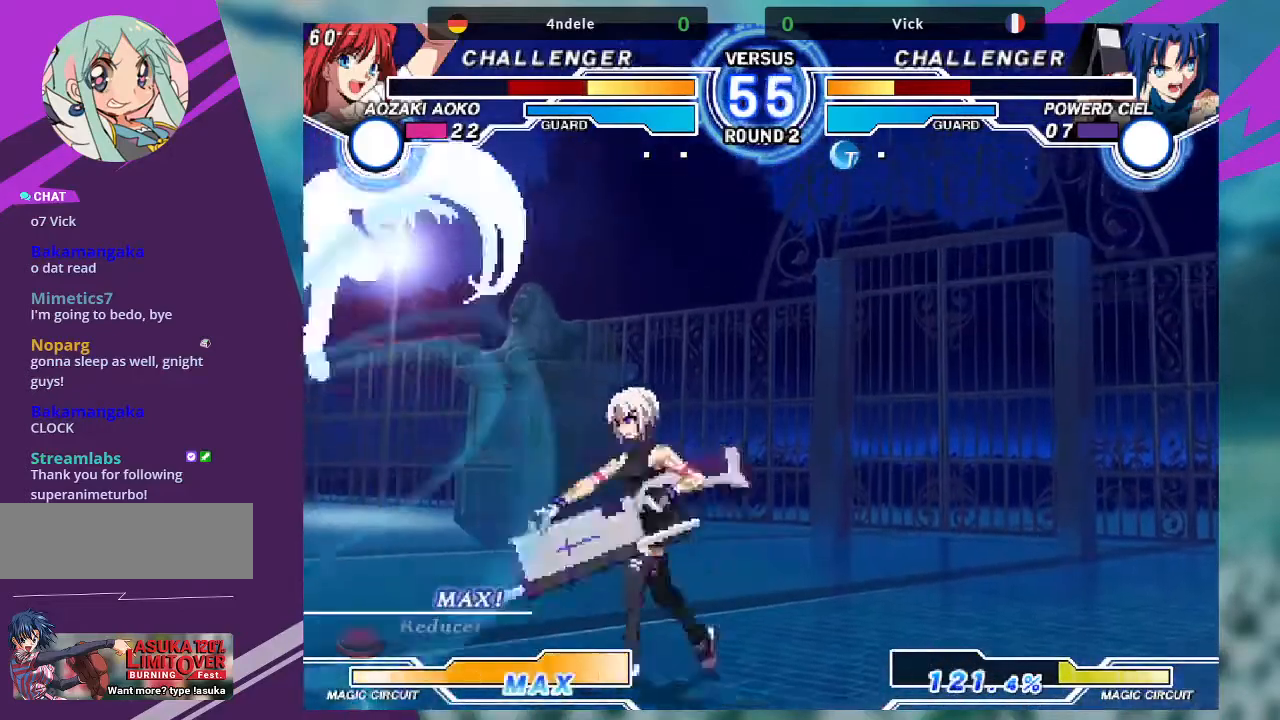
{"buttons": ["TRIANGLE"], "left_stick": "down-left", "events": [[67, "left_stick", "center"], [167, "left_stick", "left"], [234, "left_stick", "down-left"], [301, "TRIANGLE", "down"]]}
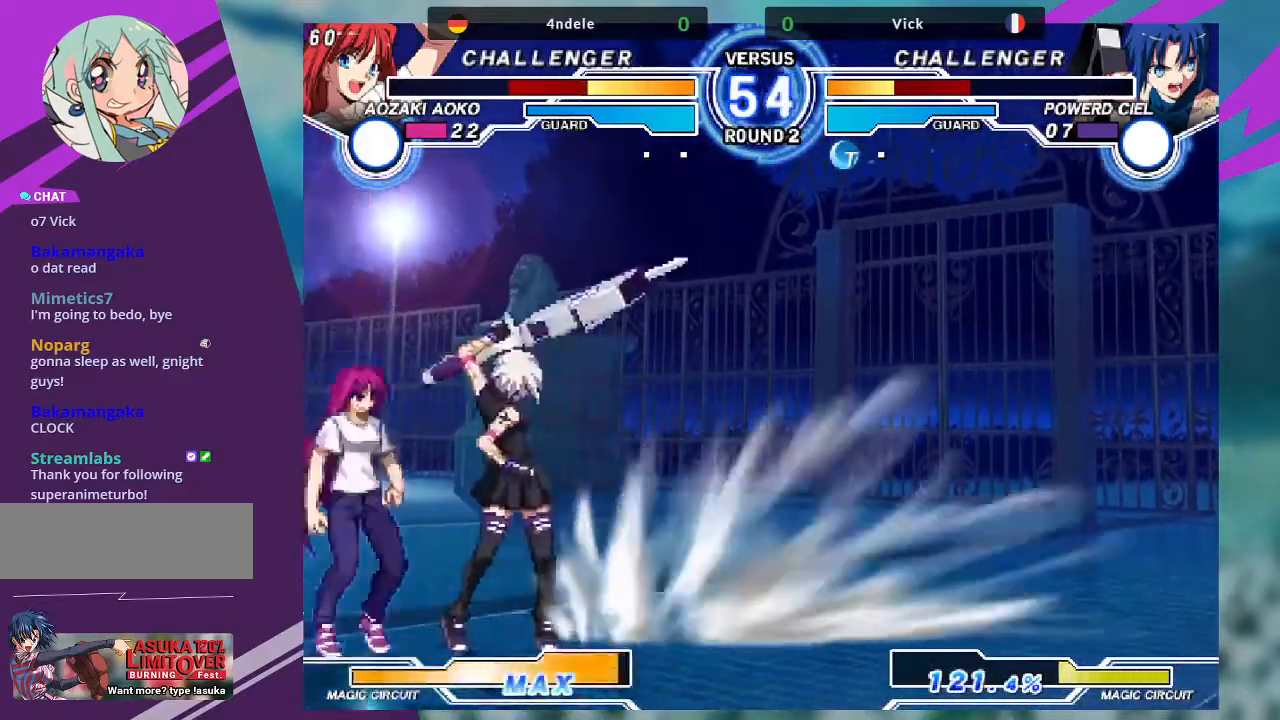
{"buttons": [], "left_stick": "down", "events": [[100, "left_stick", "down-right"], [133, "TRIANGLE", "up"], [200, "R1", "down"], [334, "R1", "up"], [434, "left_stick", "down"]]}
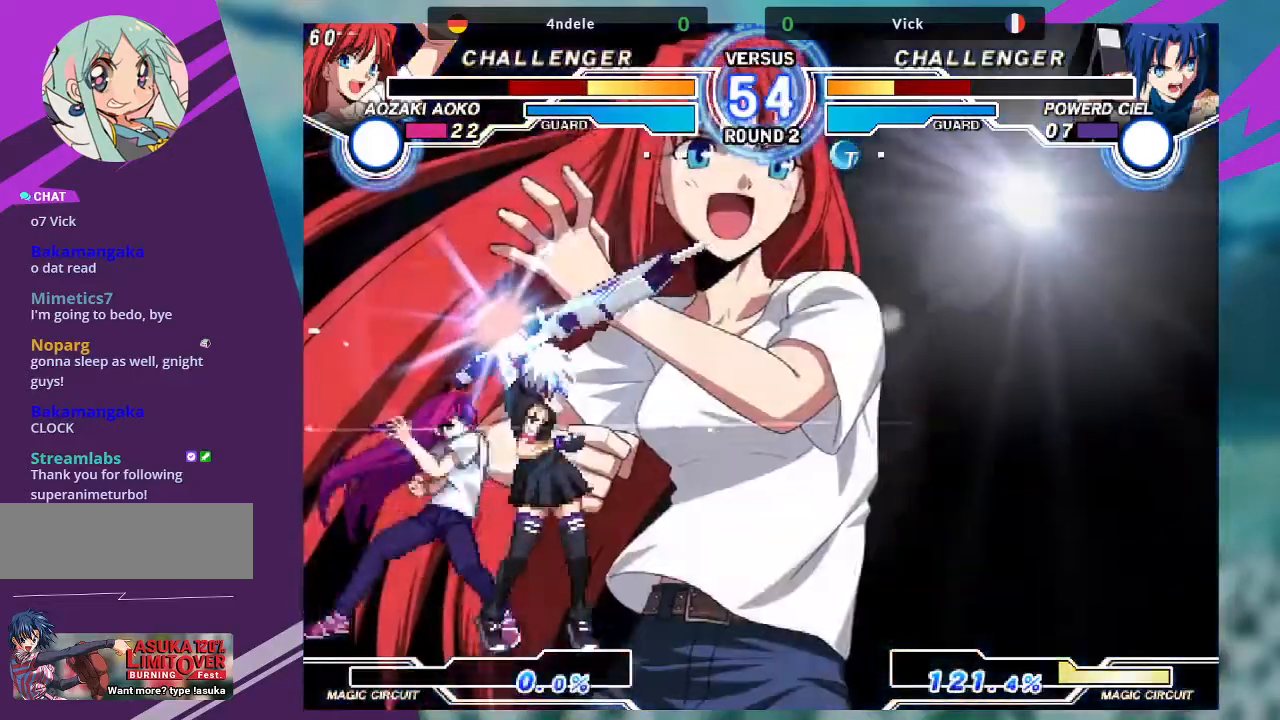
{"buttons": [], "left_stick": "down-right", "events": [[100, "left_stick", "down-right"]]}
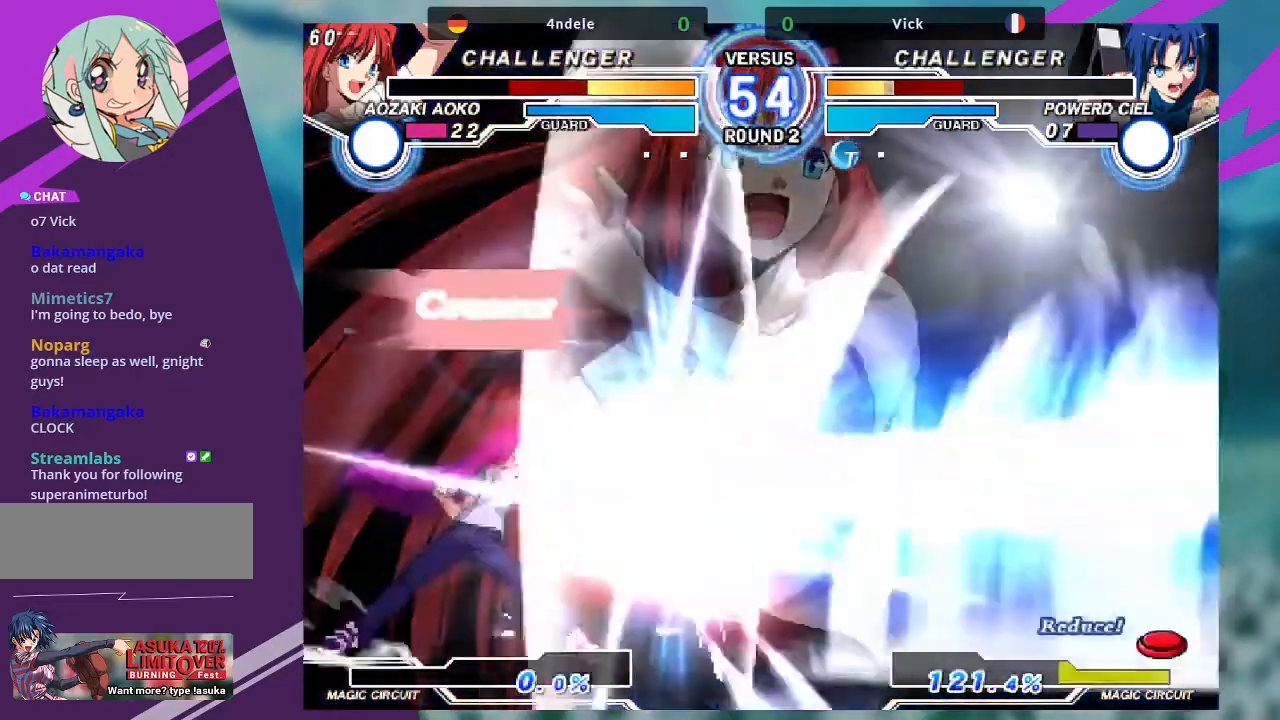
{"buttons": [], "left_stick": "down-right", "events": []}
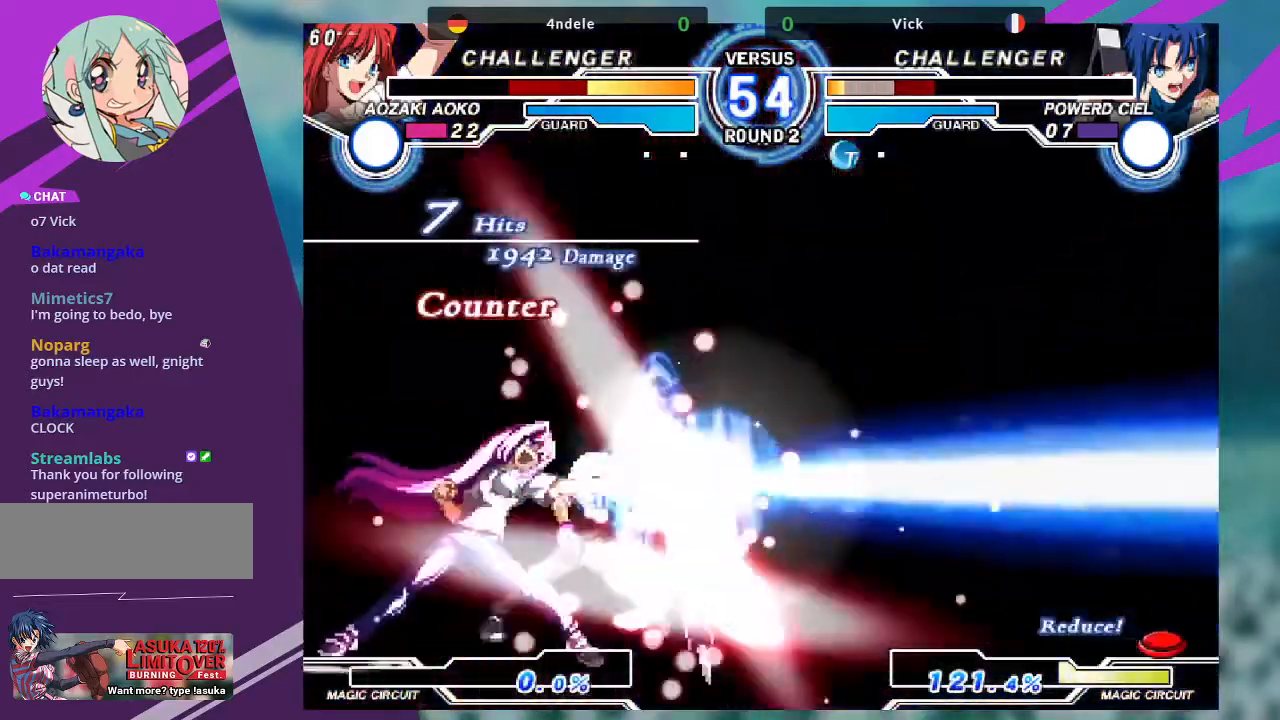
{"buttons": [], "left_stick": "center", "events": [[401, "left_stick", "center"]]}